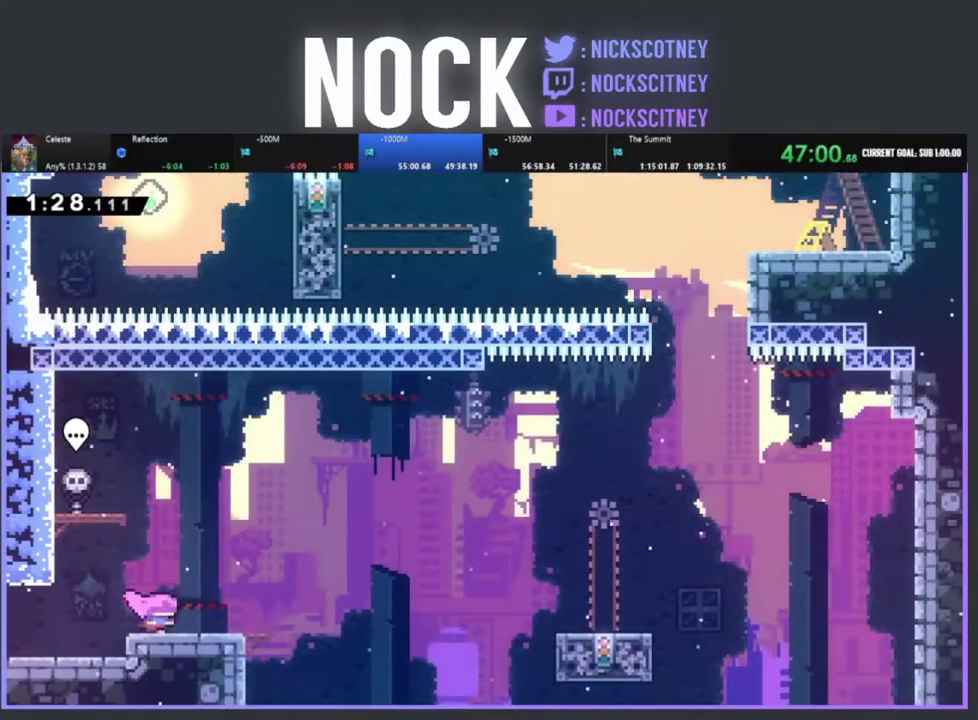
Gameplay with a controller (PlayStation layout); each line is a JSON object with the inputs held at the frame after it. "events" lists button and stick changes between this image and that frame as [ms after this image, input, new state], when the widget could be followed in between. Not read: R3 right_stick.
{"buttons": ["R2", "DPAD_RIGHT"], "left_stick": "center", "events": [[267, "CROSS", "down"], [417, "CROSS", "up"]]}
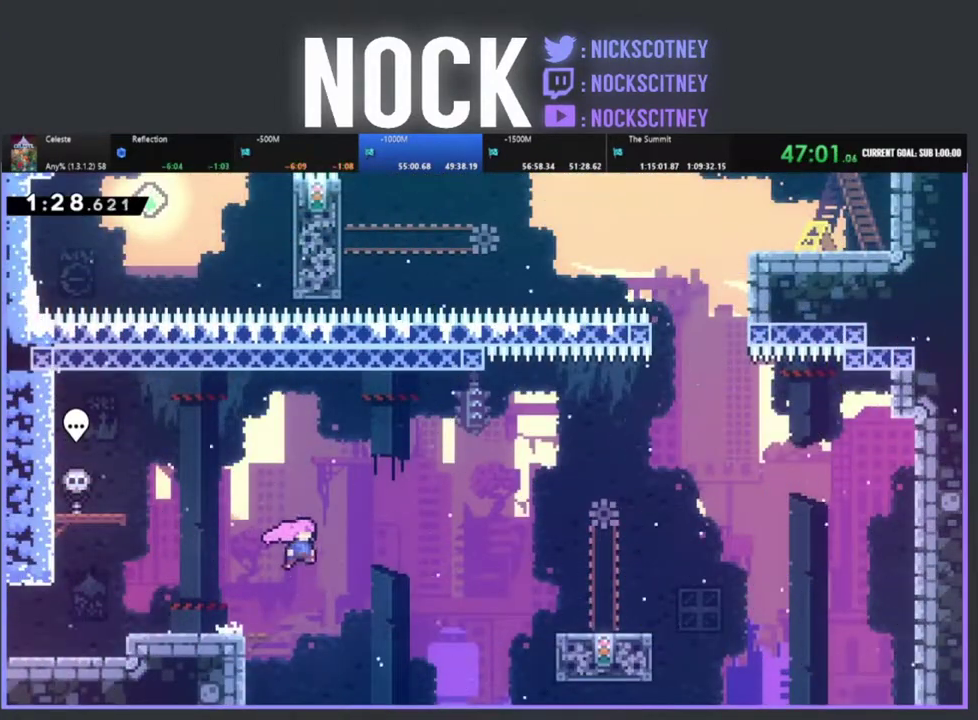
{"buttons": ["CIRCLE", "R2", "DPAD_RIGHT"], "left_stick": "center", "events": [[317, "CIRCLE", "down"]]}
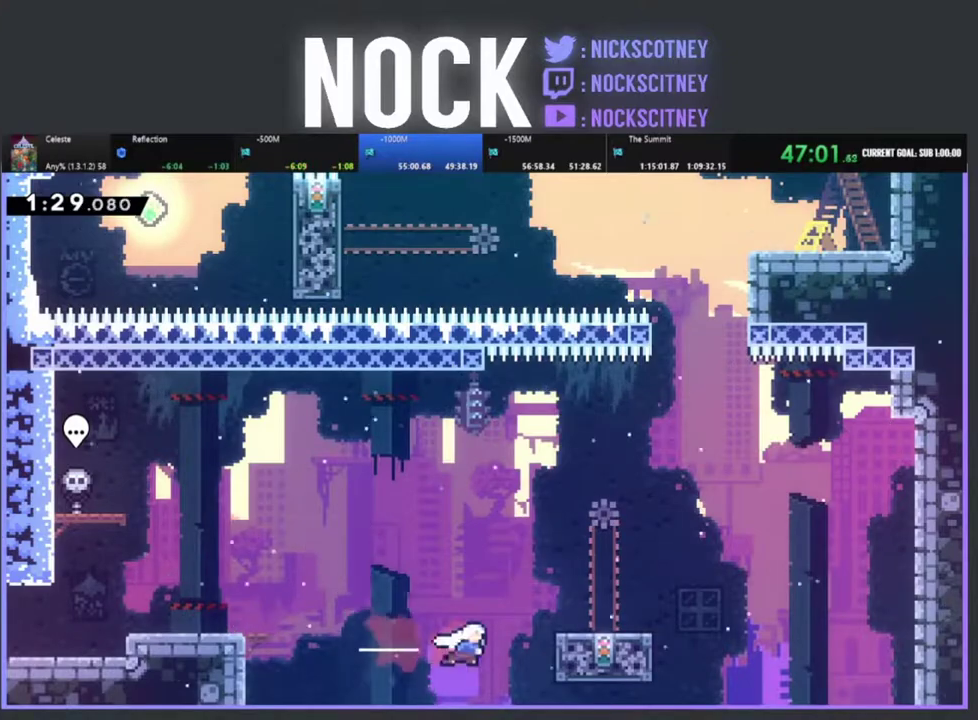
{"buttons": ["R2"], "left_stick": "center", "events": [[17, "CIRCLE", "up"], [433, "DPAD_RIGHT", "up"]]}
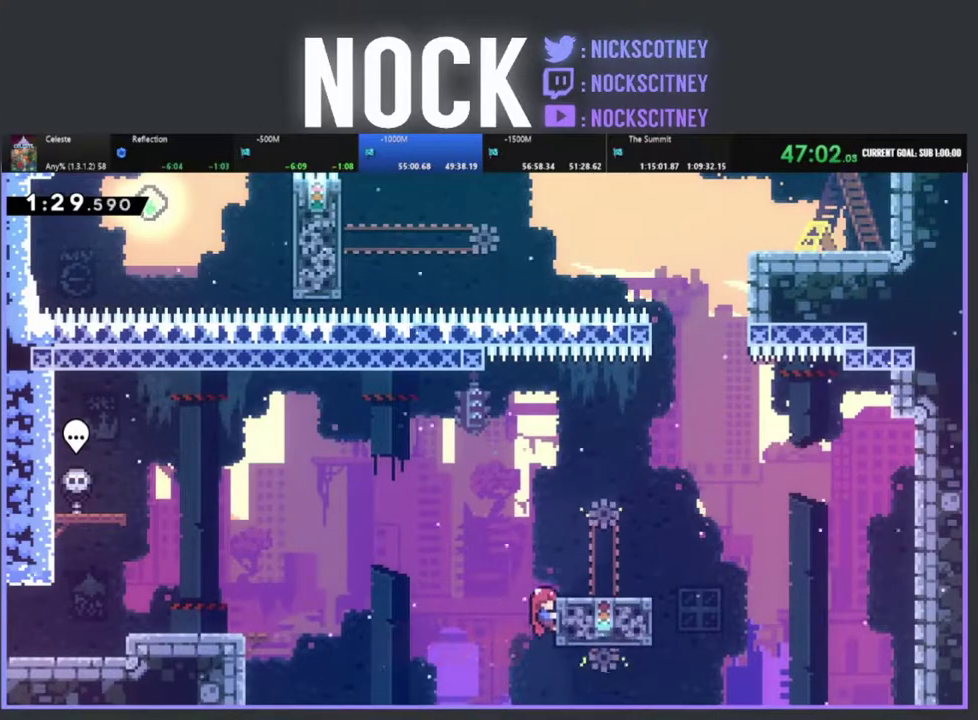
{"buttons": ["R2", "DPAD_RIGHT"], "left_stick": "center", "events": [[167, "DPAD_RIGHT", "down"], [250, "DPAD_UP", "down"], [383, "DPAD_UP", "up"]]}
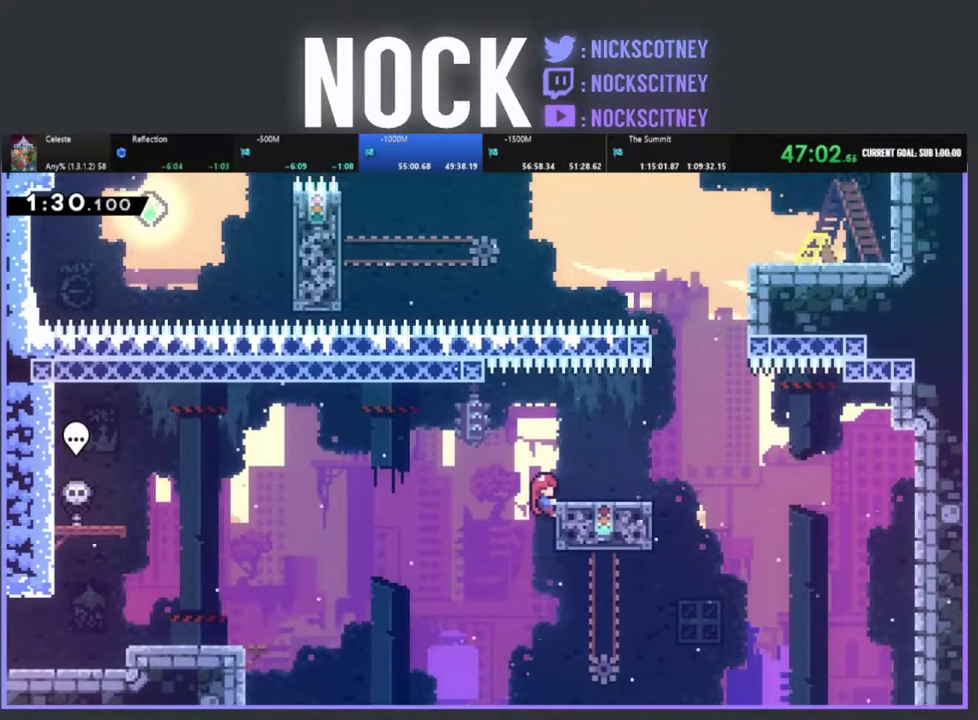
{"buttons": ["R2", "DPAD_UP", "DPAD_RIGHT"], "left_stick": "center", "events": [[17, "DPAD_RIGHT", "up"], [150, "DPAD_RIGHT", "down"], [250, "DPAD_UP", "down"]]}
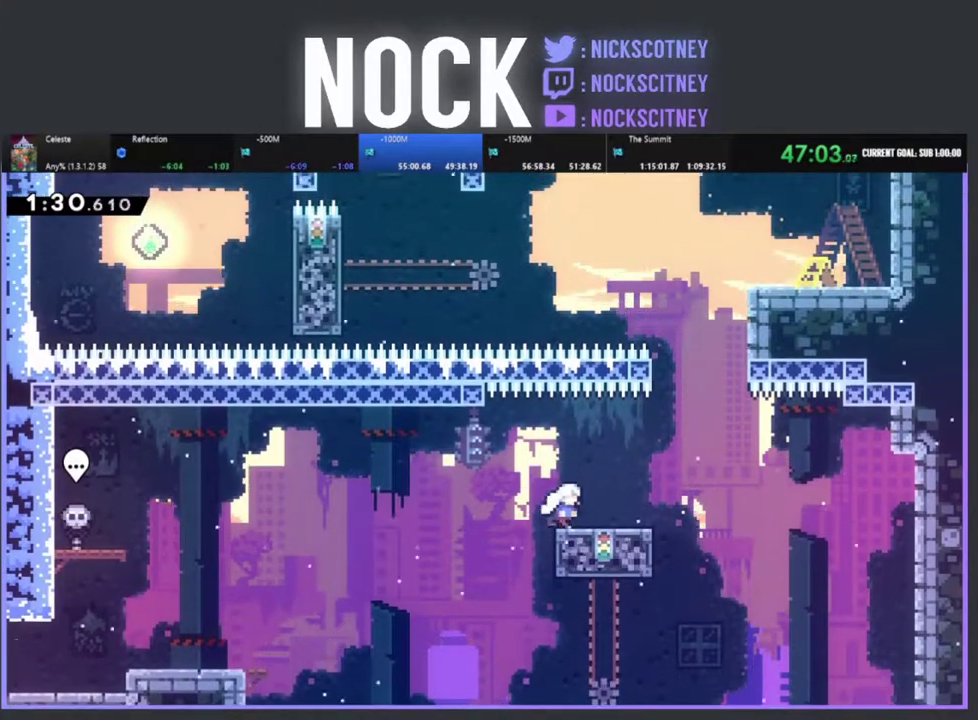
{"buttons": ["R2", "DPAD_UP"], "left_stick": "center", "events": [[117, "DPAD_UP", "up"], [200, "CROSS", "down"], [450, "DPAD_UP", "down"], [467, "CROSS", "up"], [467, "DPAD_RIGHT", "up"]]}
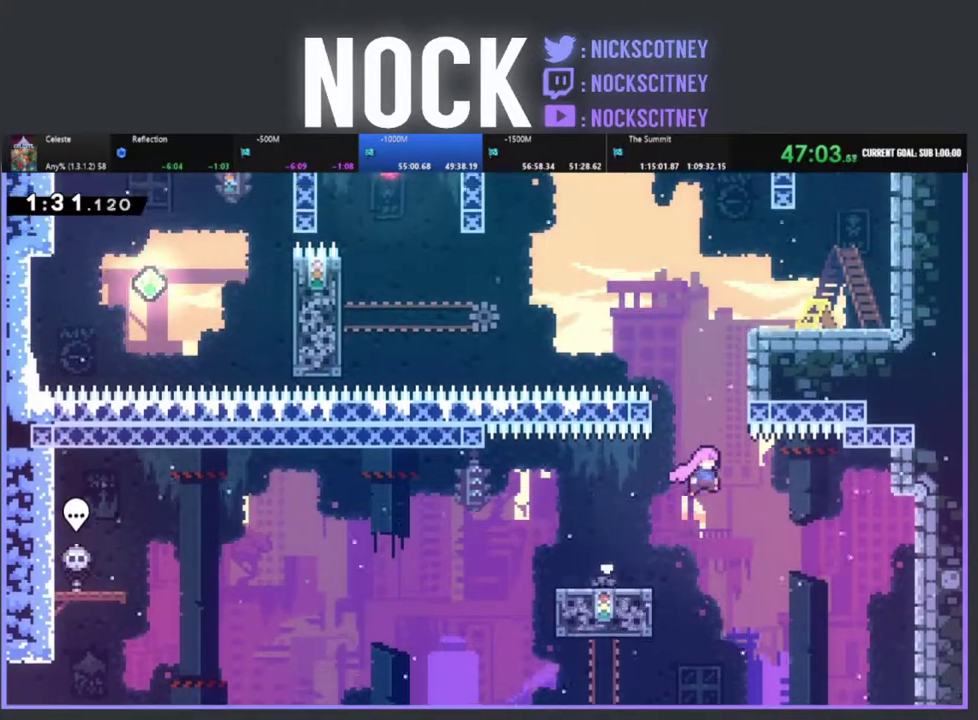
{"buttons": ["R2", "DPAD_RIGHT"], "left_stick": "center", "events": [[67, "CIRCLE", "down"], [233, "DPAD_RIGHT", "down"], [350, "CIRCLE", "up"], [417, "DPAD_UP", "up"]]}
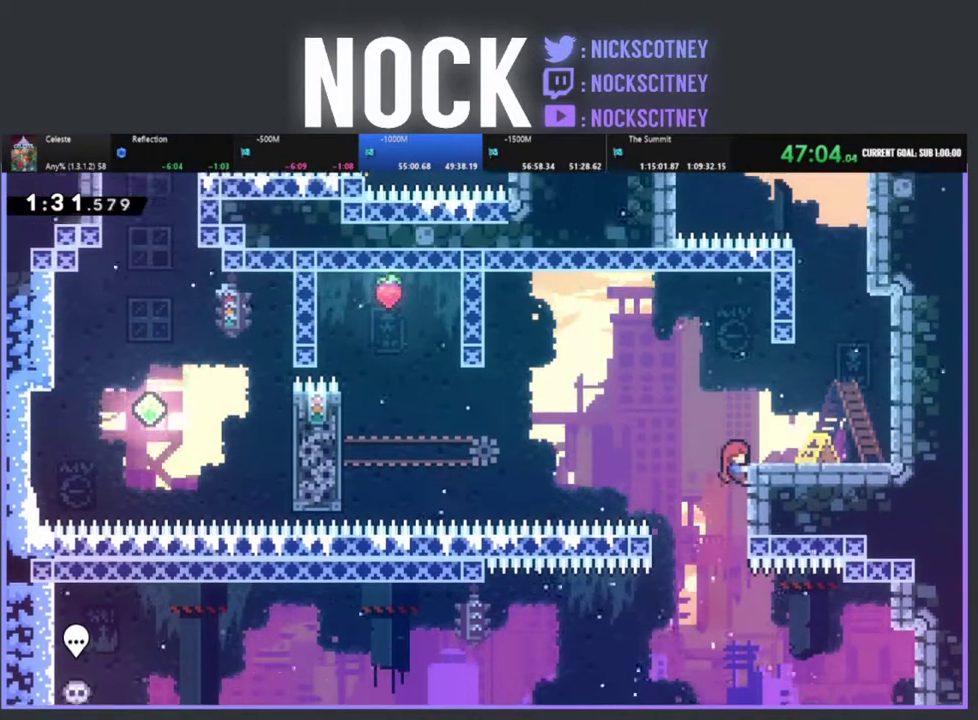
{"buttons": [], "left_stick": "center", "events": [[67, "CROSS", "down"], [217, "CROSS", "up"], [250, "R2", "up"], [400, "DPAD_RIGHT", "up"]]}
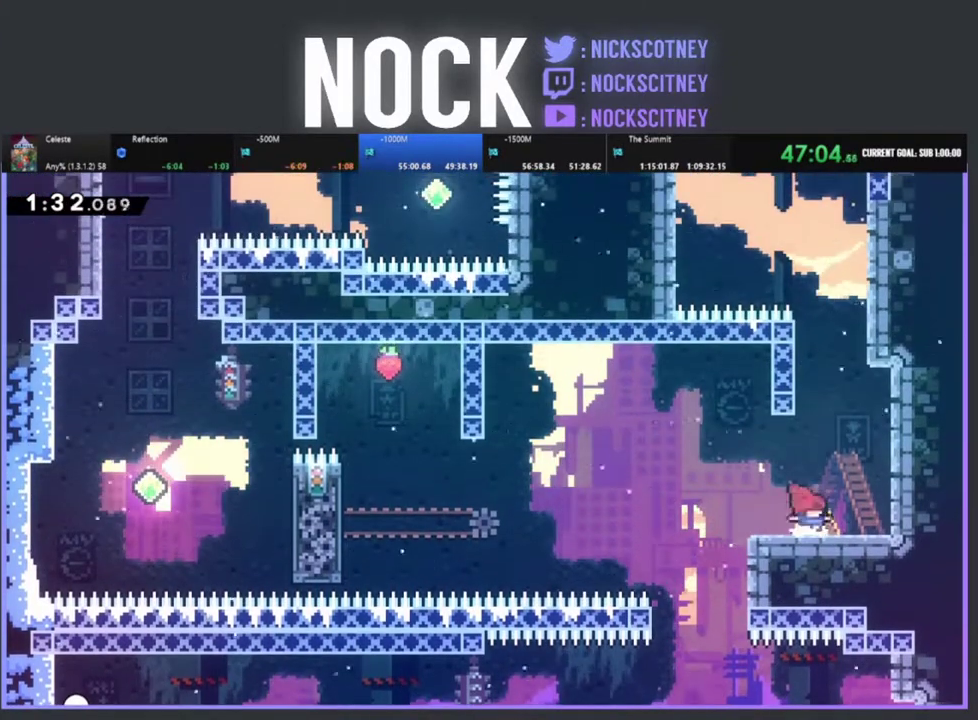
{"buttons": ["CIRCLE", "R2", "DPAD_UP"], "left_stick": "center", "events": [[167, "R2", "down"], [183, "CROSS", "down"], [200, "DPAD_UP", "down"], [417, "CROSS", "up"], [500, "CIRCLE", "down"]]}
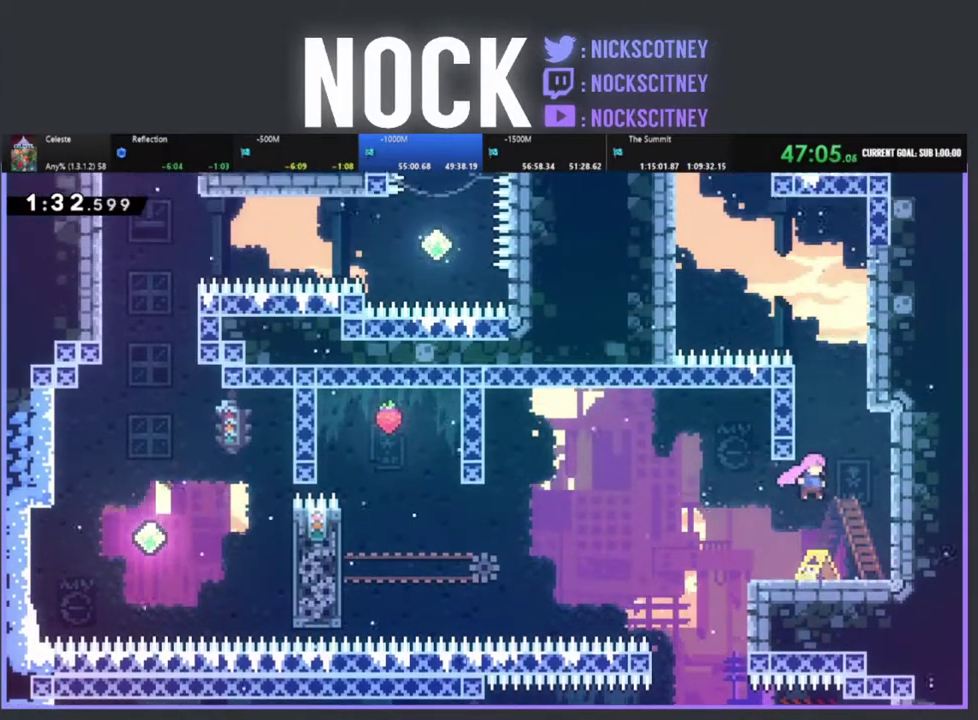
{"buttons": ["R2", "DPAD_UP", "DPAD_RIGHT"], "left_stick": "center", "events": [[233, "DPAD_RIGHT", "down"], [400, "CIRCLE", "up"]]}
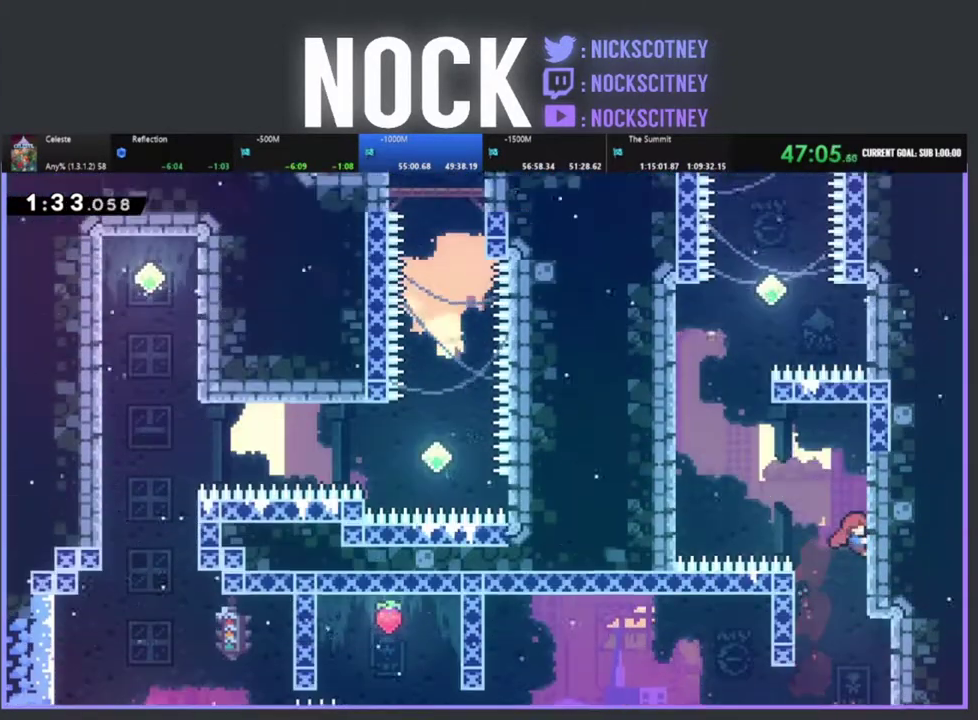
{"buttons": ["R2", "DPAD_UP", "DPAD_LEFT"], "left_stick": "center", "events": [[83, "DPAD_RIGHT", "up"], [117, "DPAD_LEFT", "down"], [167, "CROSS", "down"], [467, "CROSS", "up"]]}
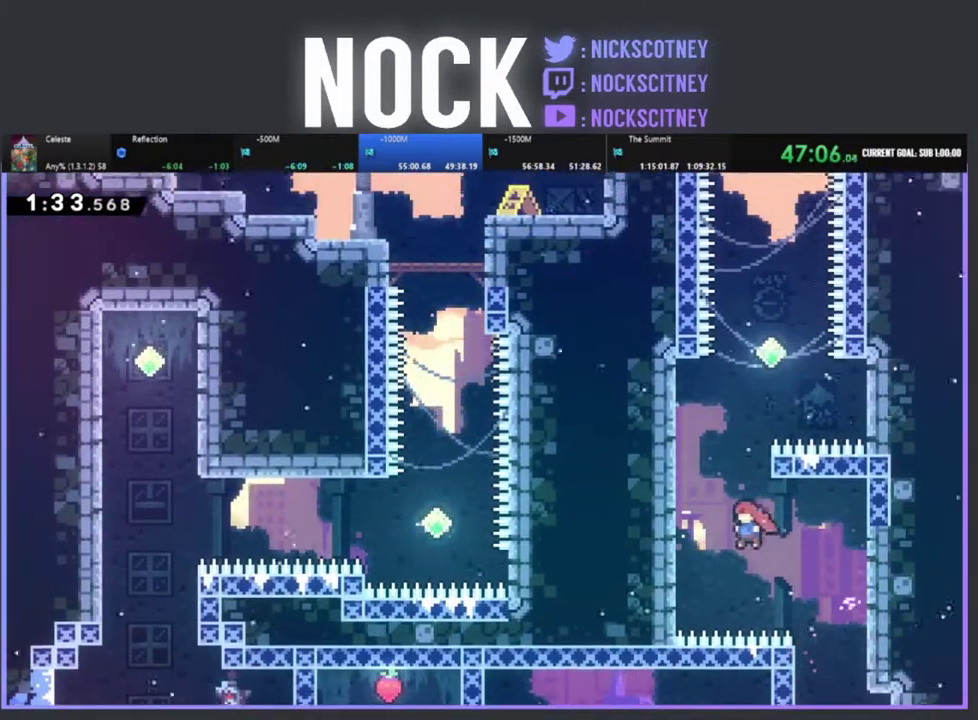
{"buttons": ["R2"], "left_stick": "center", "events": [[33, "CIRCLE", "down"], [267, "CIRCLE", "up"], [383, "DPAD_LEFT", "up"], [417, "DPAD_UP", "up"]]}
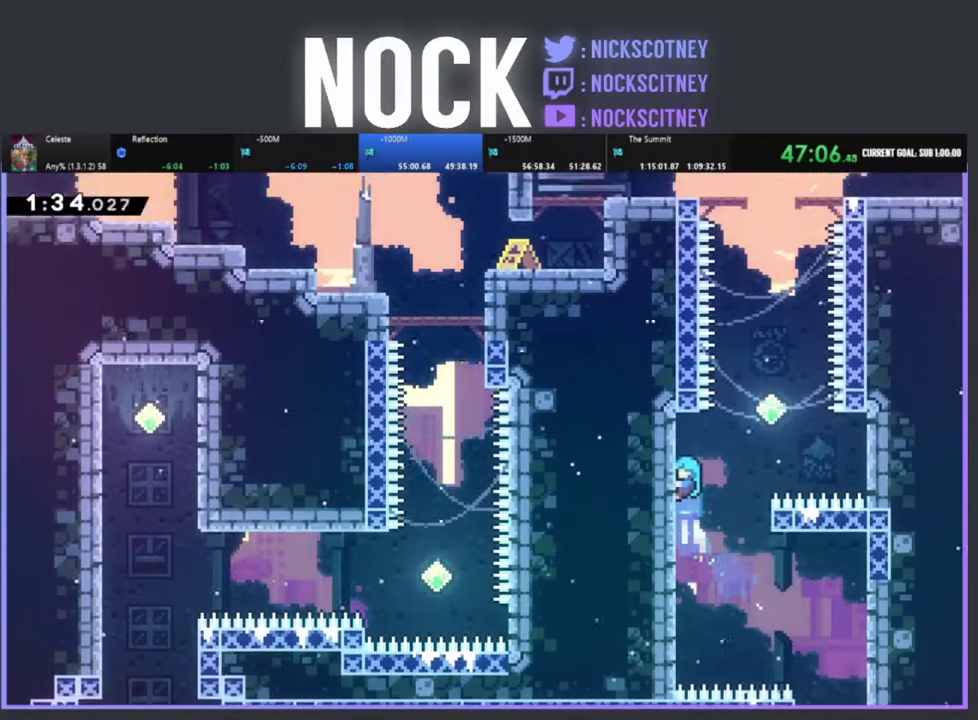
{"buttons": ["R2", "DPAD_UP"], "left_stick": "center", "events": [[67, "DPAD_RIGHT", "down"], [67, "DPAD_UP", "down"], [150, "CROSS", "down"], [383, "DPAD_RIGHT", "up"], [400, "CROSS", "up"]]}
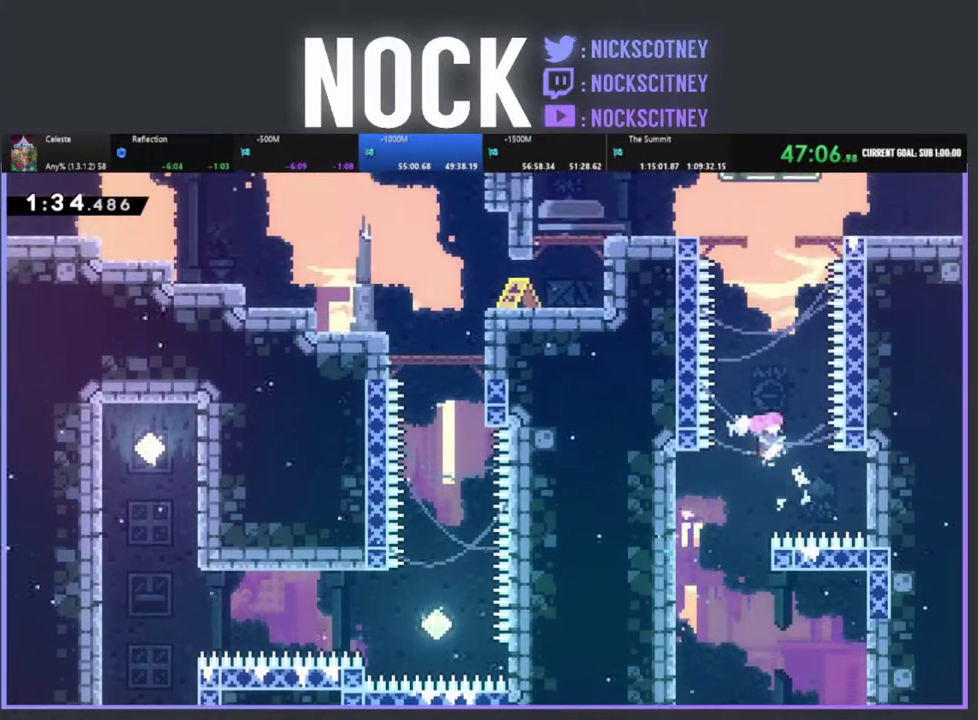
{"buttons": ["CIRCLE", "R2", "DPAD_UP", "DPAD_RIGHT"], "left_stick": "center", "events": [[17, "CIRCLE", "down"], [200, "CIRCLE", "up"], [333, "CIRCLE", "down"], [417, "DPAD_RIGHT", "down"]]}
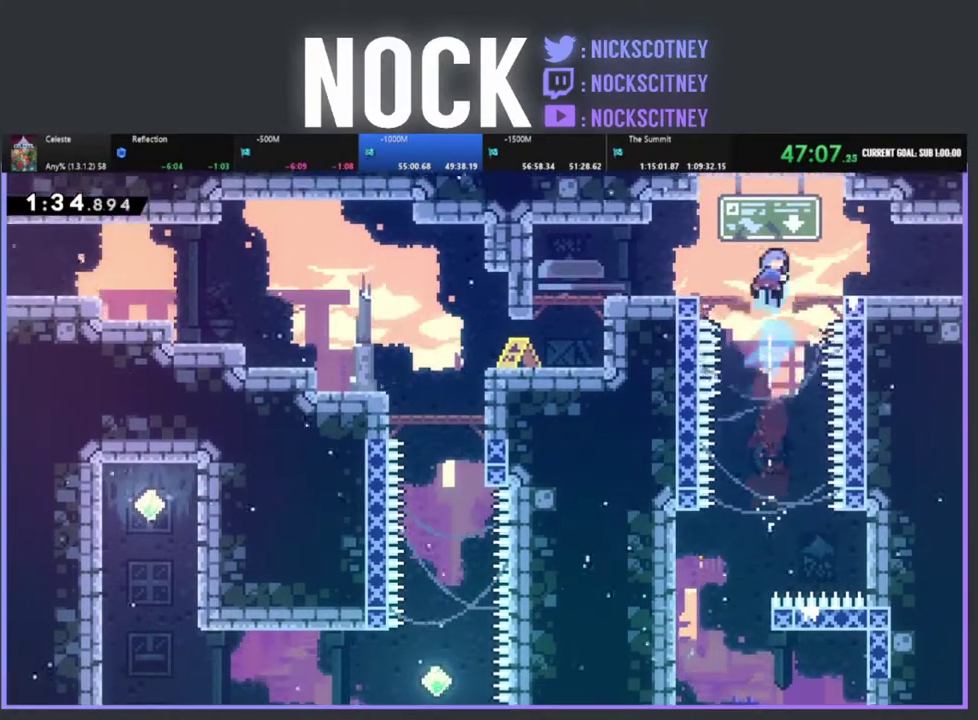
{"buttons": ["DPAD_RIGHT"], "left_stick": "center", "events": [[50, "CIRCLE", "up"], [67, "DPAD_UP", "up"], [83, "R2", "up"]]}
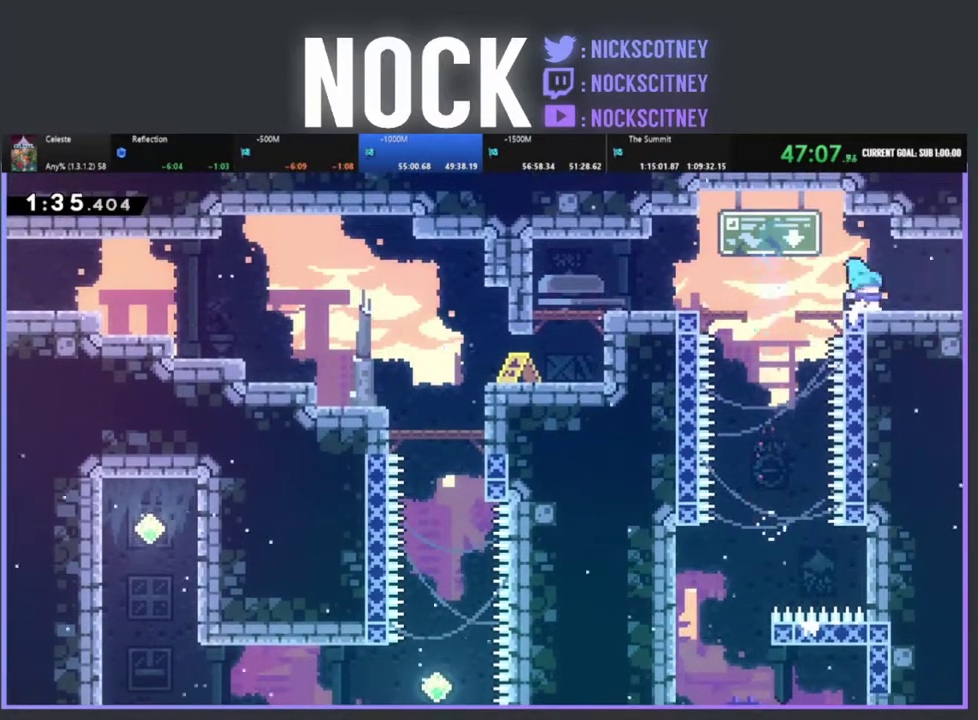
{"buttons": [], "left_stick": "center", "events": [[17, "CIRCLE", "down"], [167, "CIRCLE", "up"], [233, "CIRCLE", "down"], [383, "CIRCLE", "up"], [417, "DPAD_RIGHT", "up"]]}
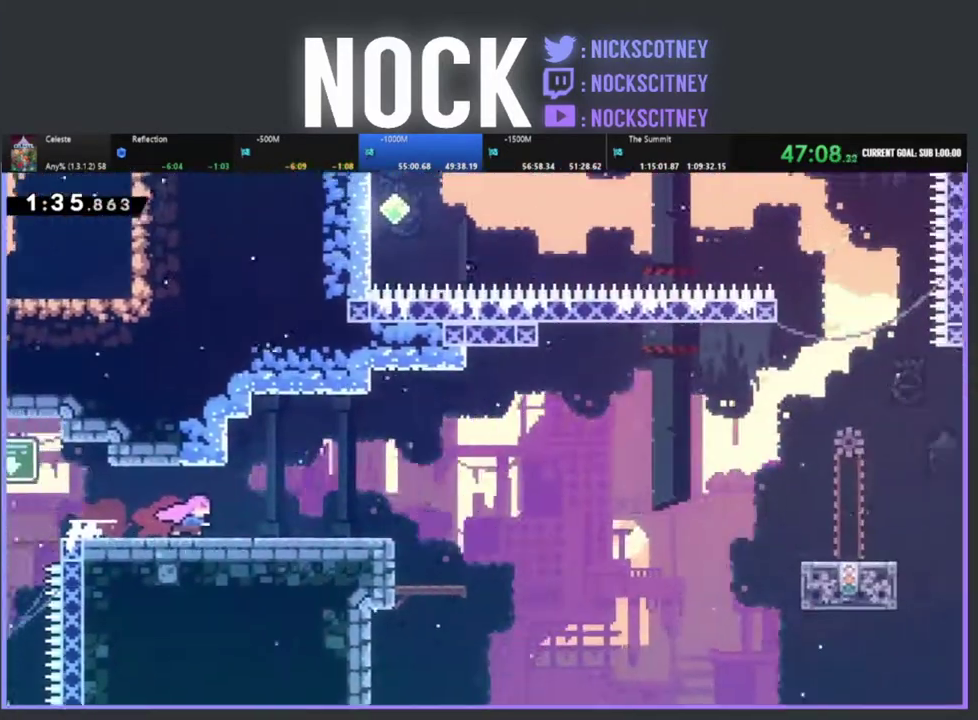
{"buttons": ["DPAD_RIGHT"], "left_stick": "center", "events": [[133, "DPAD_RIGHT", "down"]]}
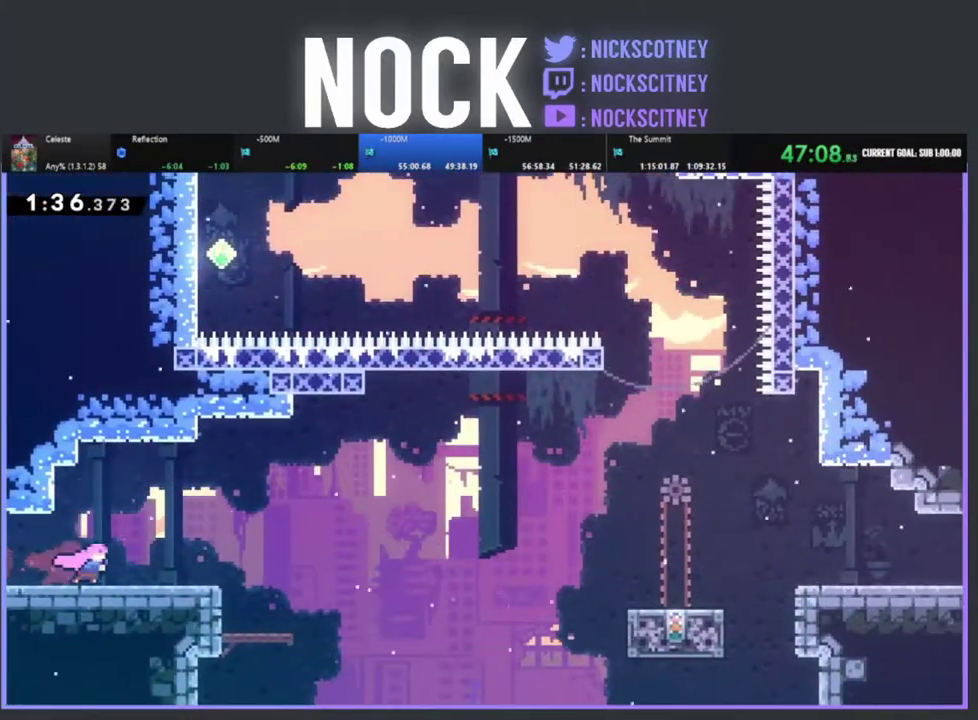
{"buttons": ["DPAD_RIGHT"], "left_stick": "center", "events": [[217, "R2", "down"], [417, "R2", "up"]]}
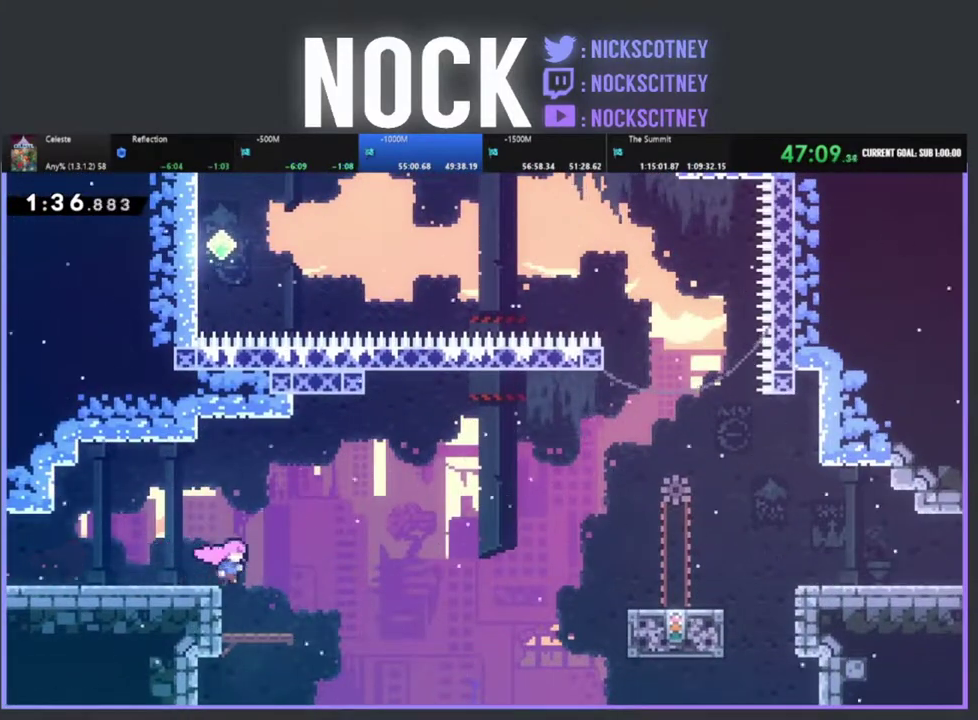
{"buttons": ["R2", "DPAD_UP", "DPAD_RIGHT"], "left_stick": "center", "events": [[267, "R2", "down"], [300, "CROSS", "down"], [467, "DPAD_UP", "down"], [483, "CROSS", "up"]]}
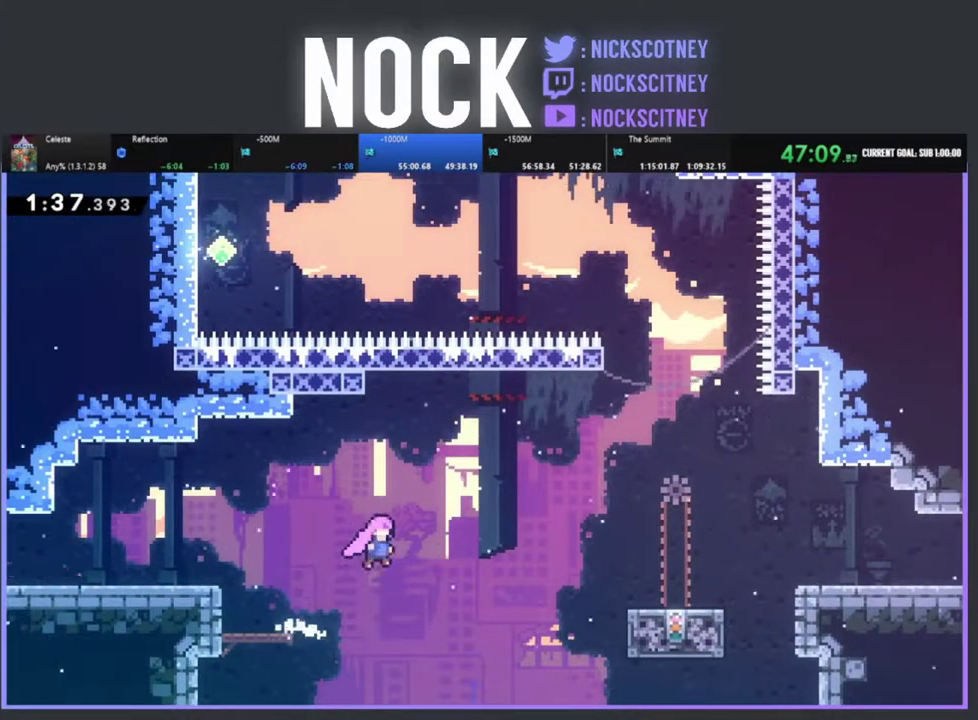
{"buttons": ["CIRCLE", "R2", "DPAD_RIGHT"], "left_stick": "center", "events": [[317, "CIRCLE", "down"], [450, "DPAD_UP", "up"]]}
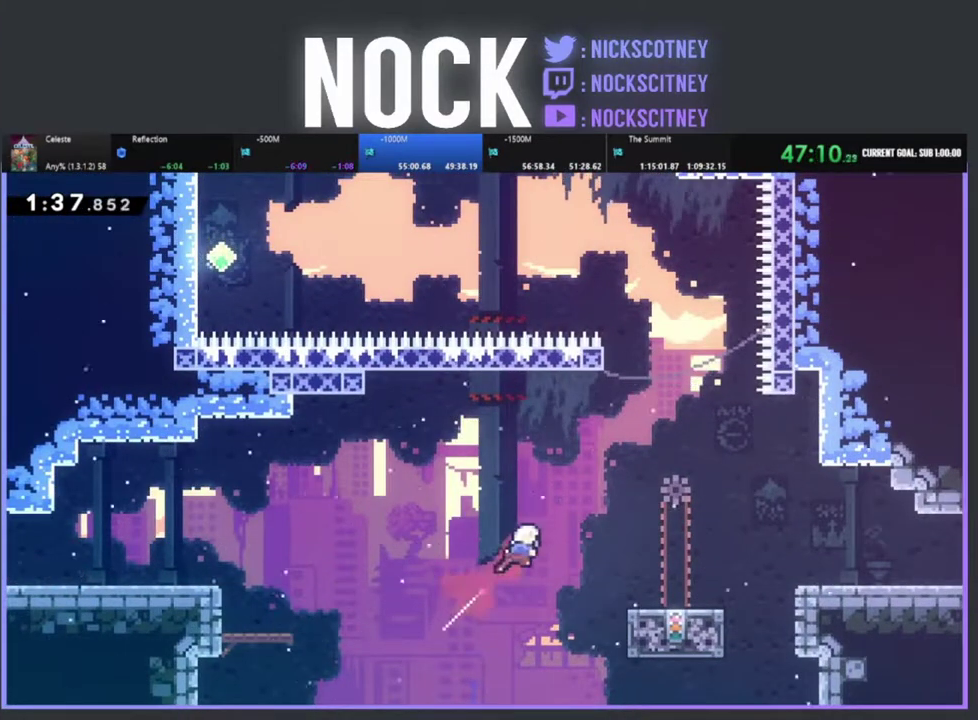
{"buttons": ["R2"], "left_stick": "center", "events": [[67, "CIRCLE", "up"], [450, "DPAD_RIGHT", "up"]]}
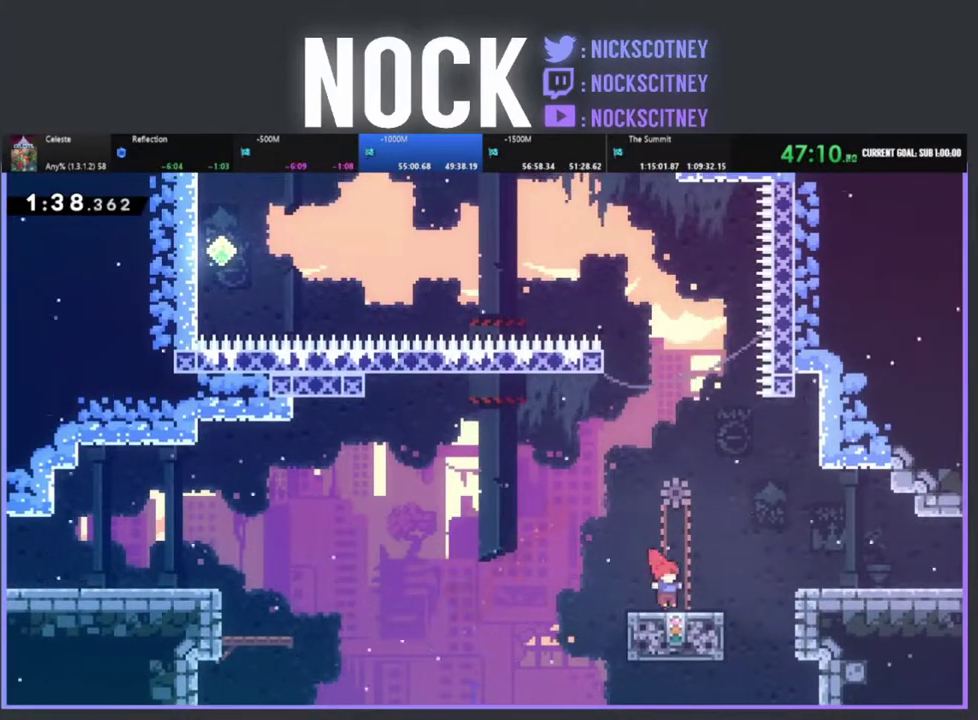
{"buttons": ["R2"], "left_stick": "center", "events": []}
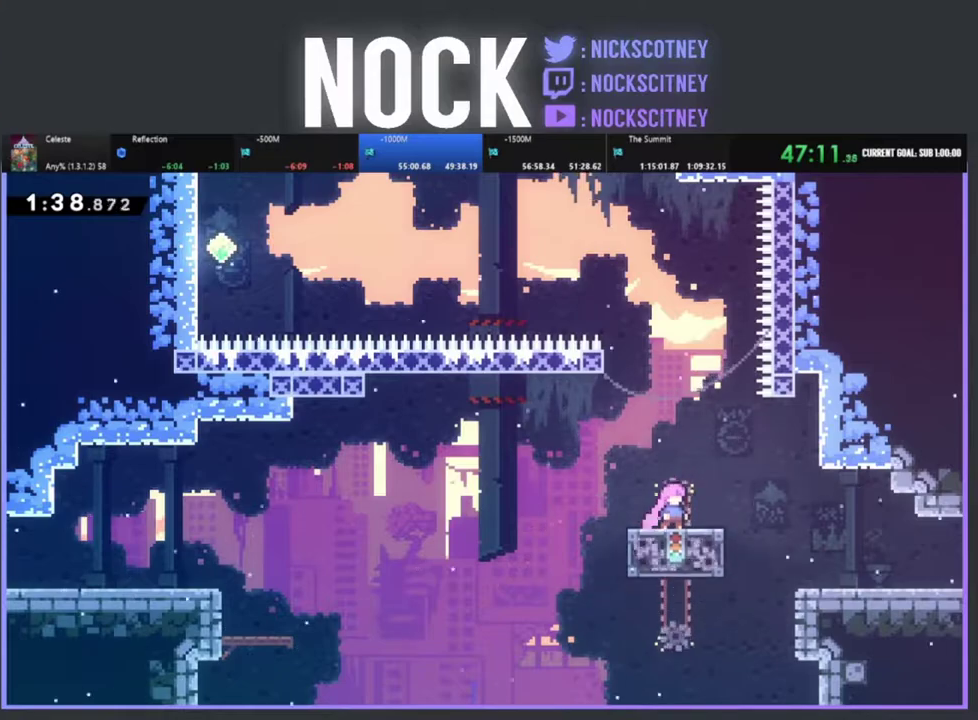
{"buttons": ["CROSS", "R2", "DPAD_UP", "DPAD_LEFT"], "left_stick": "center", "events": [[150, "CROSS", "down"], [217, "DPAD_LEFT", "down"], [367, "DPAD_UP", "down"]]}
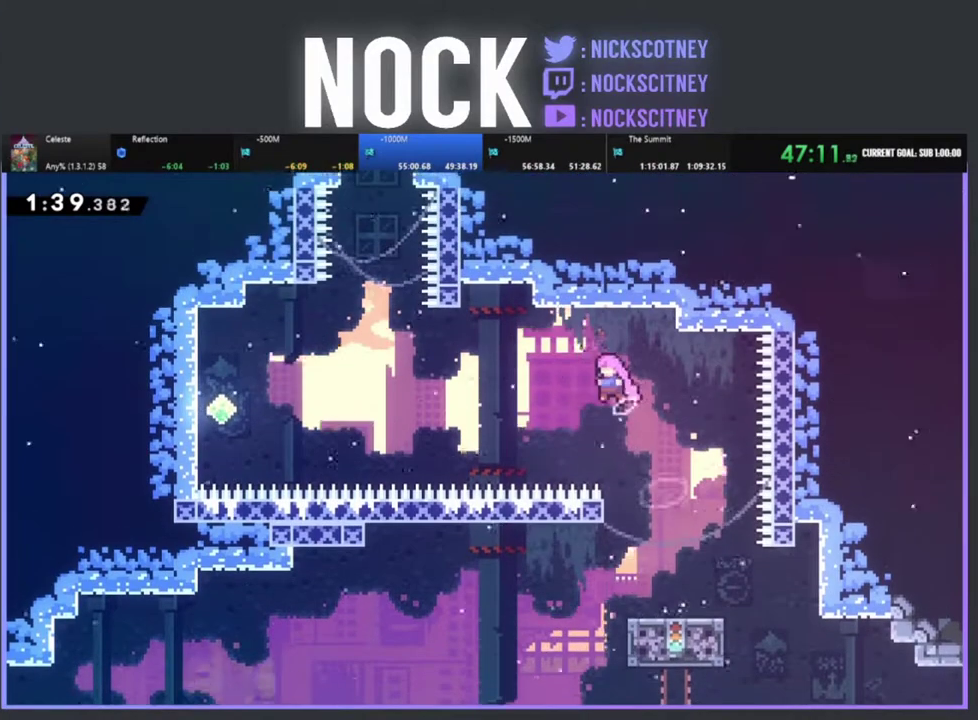
{"buttons": ["R2", "DPAD_LEFT"], "left_stick": "center", "events": [[33, "CROSS", "up"], [183, "DPAD_UP", "up"], [283, "CIRCLE", "down"], [483, "CIRCLE", "up"]]}
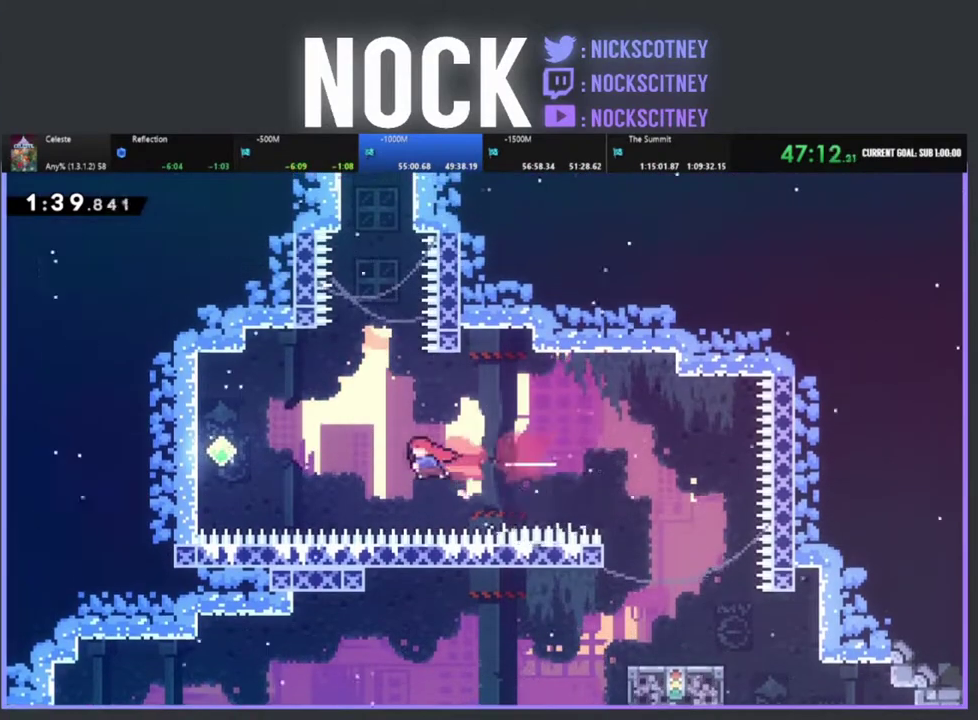
{"buttons": ["R2", "DPAD_LEFT"], "left_stick": "center", "events": [[150, "CIRCLE", "down"], [417, "CIRCLE", "up"]]}
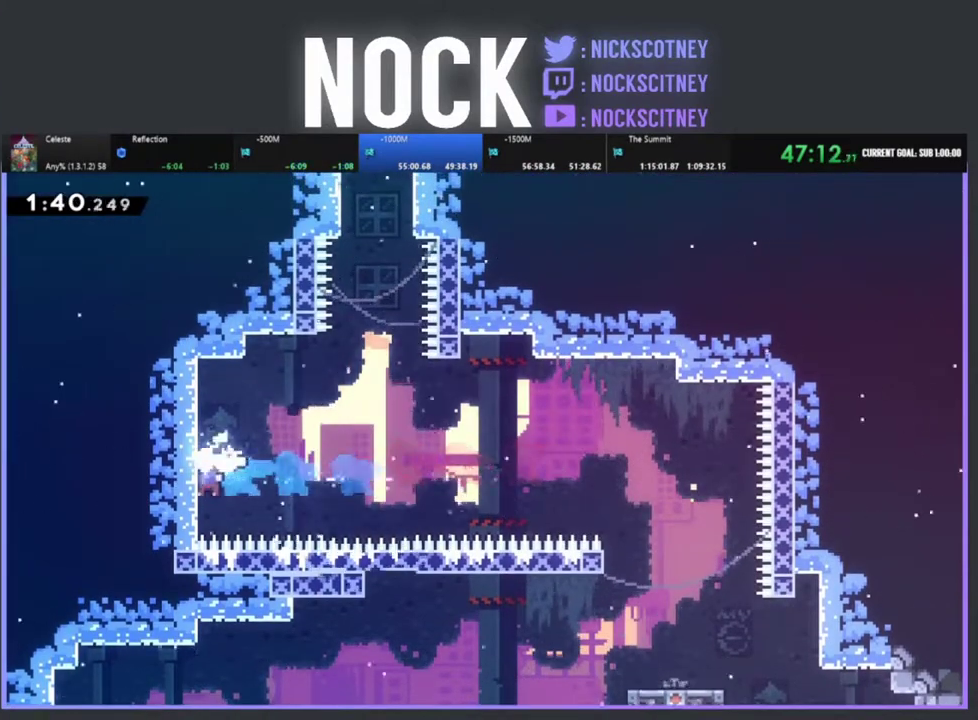
{"buttons": ["CROSS", "R2", "DPAD_RIGHT"], "left_stick": "center", "events": [[100, "DPAD_LEFT", "up"], [167, "DPAD_RIGHT", "down"], [167, "DPAD_UP", "down"], [250, "DPAD_UP", "up"], [283, "CROSS", "down"]]}
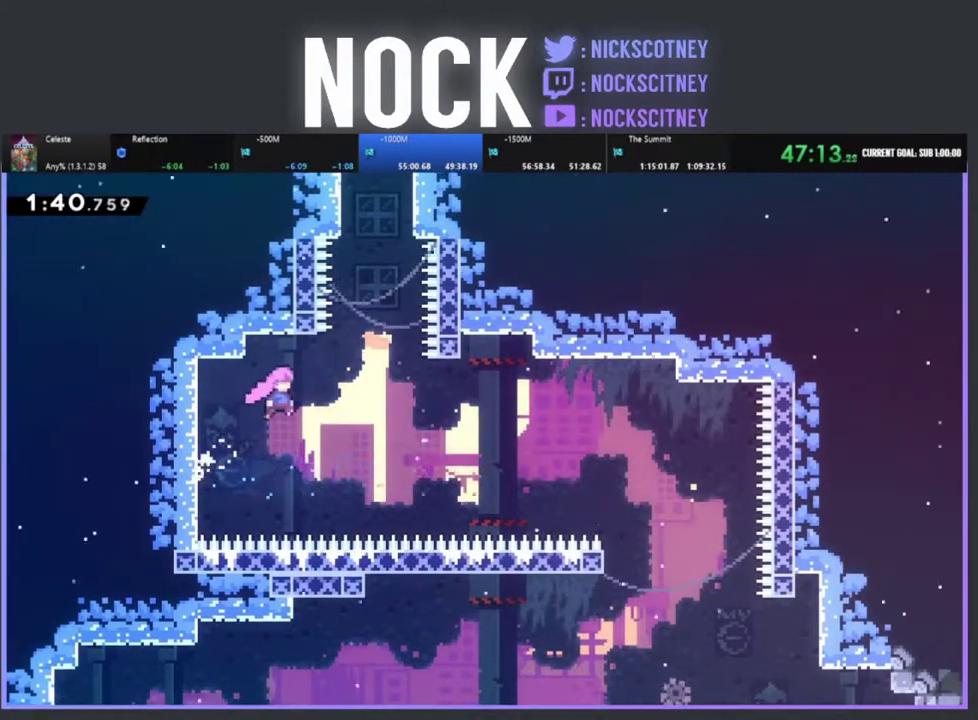
{"buttons": ["CIRCLE", "R2", "DPAD_UP"], "left_stick": "center", "events": [[200, "CROSS", "up"], [217, "DPAD_UP", "down"], [250, "DPAD_RIGHT", "up"], [300, "CIRCLE", "down"]]}
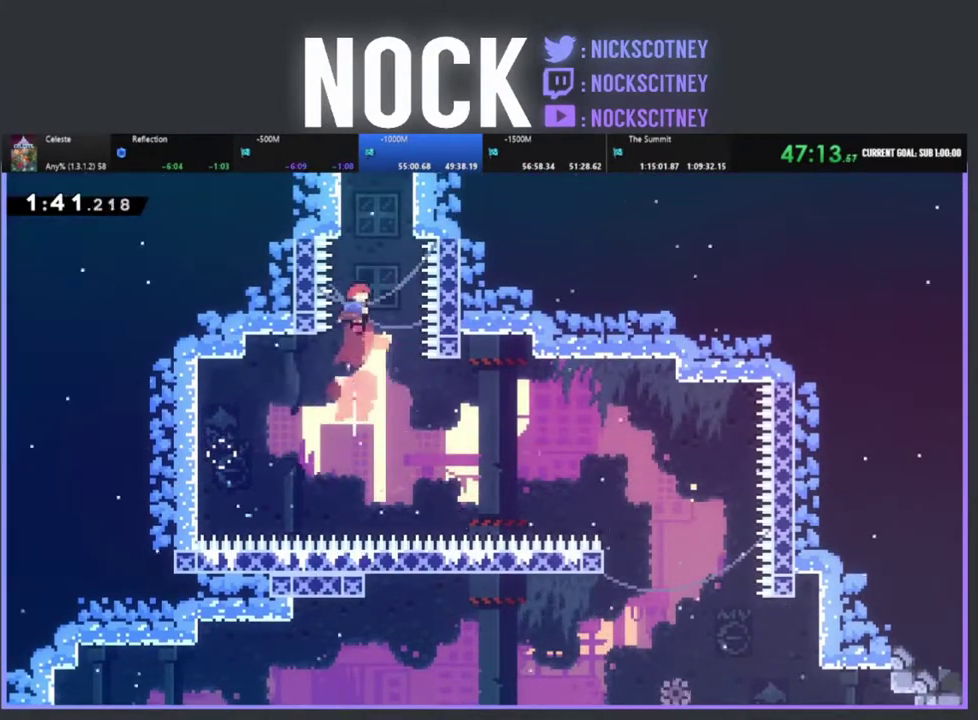
{"buttons": ["R2", "DPAD_UP"], "left_stick": "center", "events": [[17, "CIRCLE", "up"], [100, "CIRCLE", "down"], [417, "CIRCLE", "up"]]}
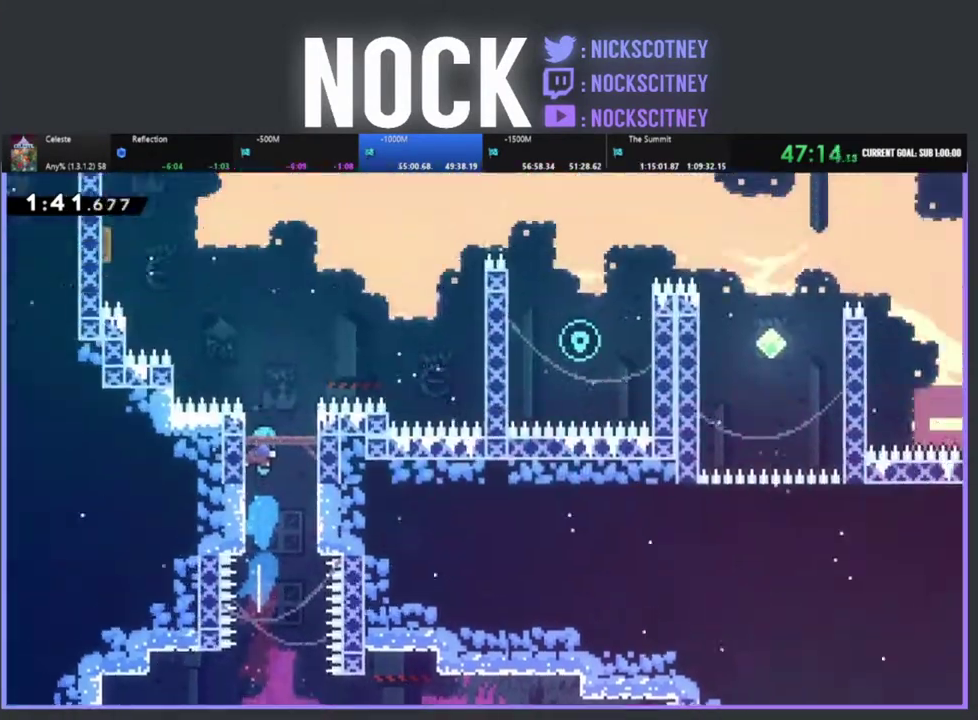
{"buttons": [], "left_stick": "center", "events": [[33, "DPAD_RIGHT", "down"], [150, "DPAD_UP", "up"], [233, "DPAD_RIGHT", "up"], [350, "DPAD_RIGHT", "down"], [483, "R2", "up"], [500, "DPAD_RIGHT", "up"]]}